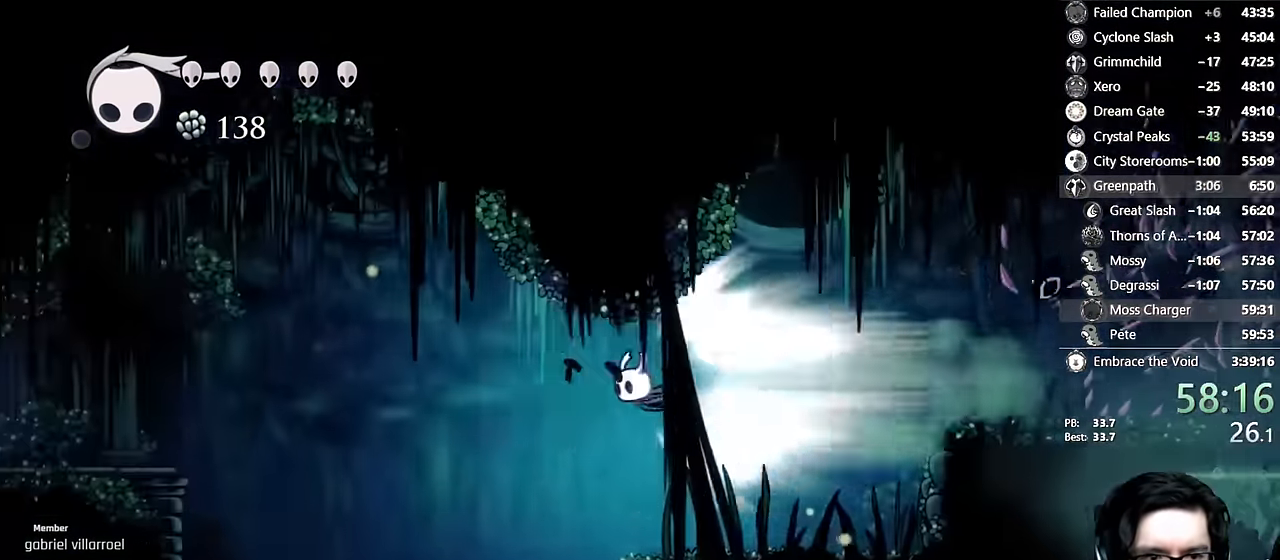
Gameplay with a controller (Xbox layout); each line is a JSON object with the inputs held at the frame after it (dt_ms = milliseconds from this image to that frame). "events" lists button and stick changes between this image and that frame as [ms after this image, input, new state], when the widget could be followed in between. Not read: L3 R3.
{"dt_ms": 500, "buttons": [], "left_stick": "center", "right_stick": "center", "events": []}
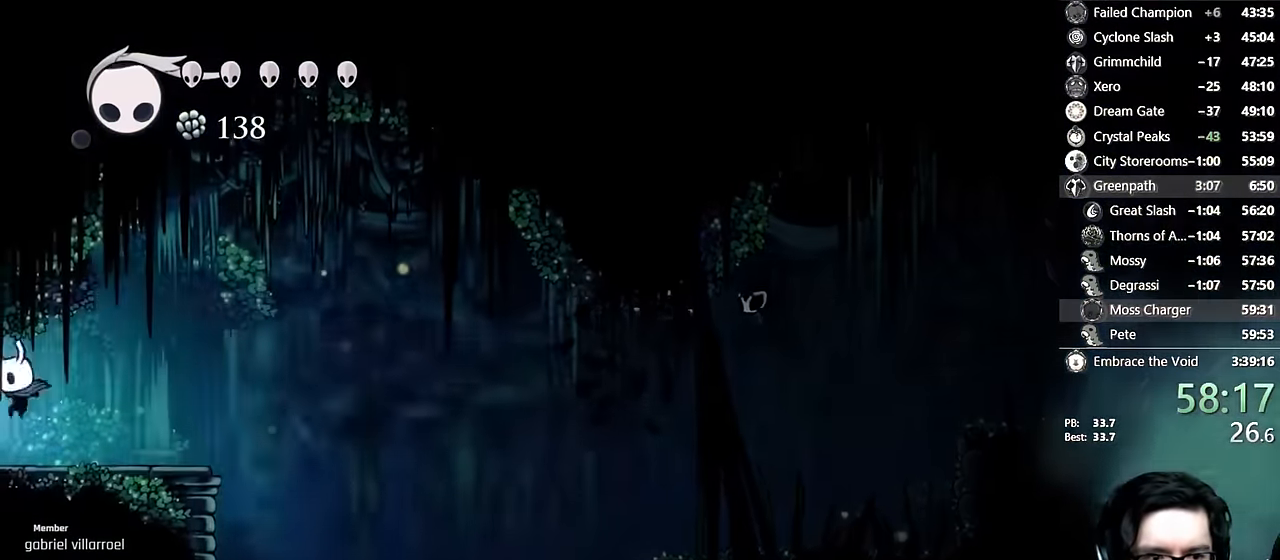
{"dt_ms": 500, "buttons": [], "left_stick": "center", "right_stick": "center", "events": []}
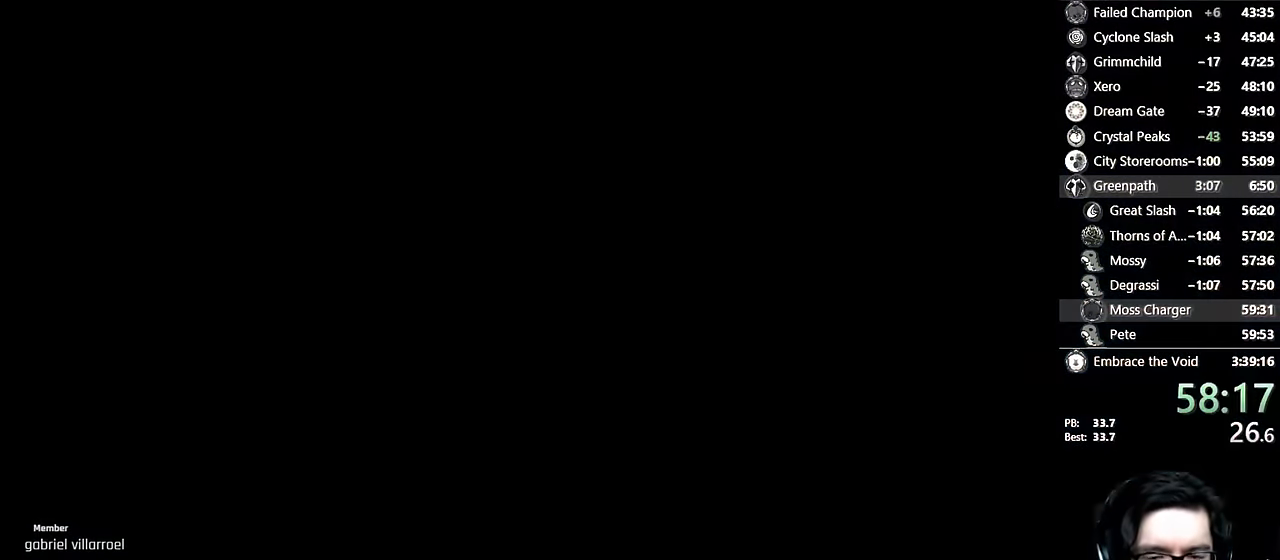
{"dt_ms": 500, "buttons": [], "left_stick": "center", "right_stick": "center", "events": []}
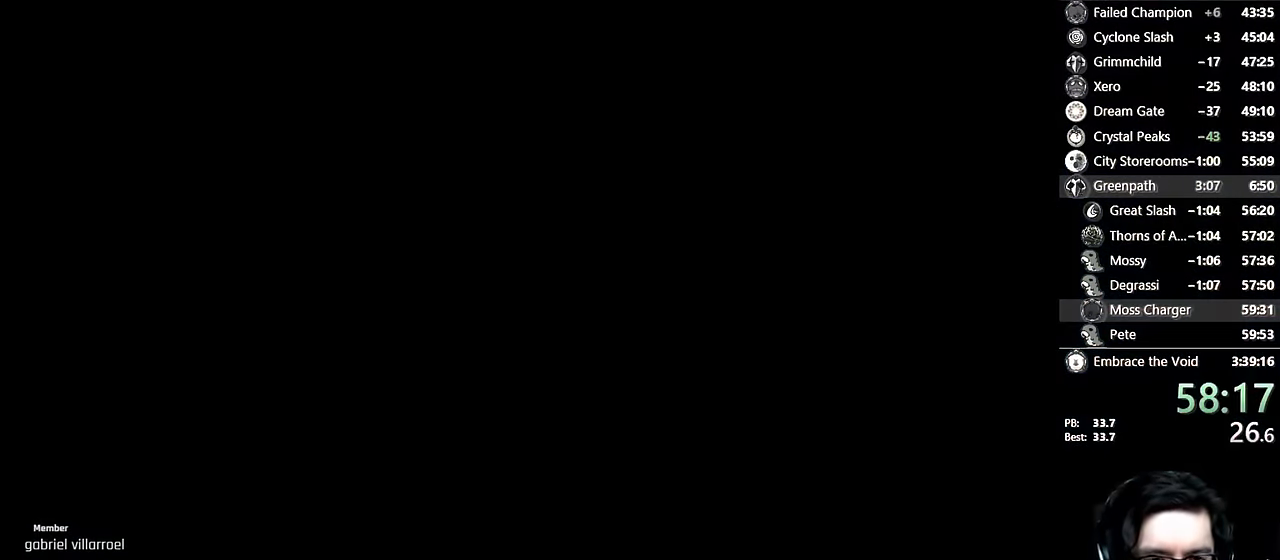
{"dt_ms": 500, "buttons": [], "left_stick": "center", "right_stick": "center", "events": []}
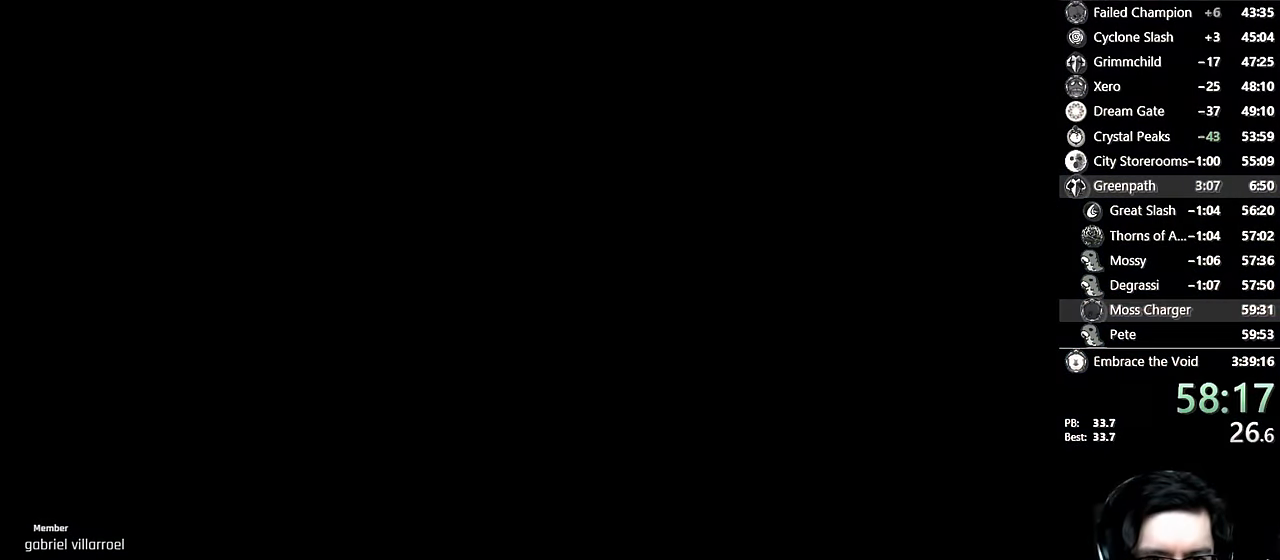
{"dt_ms": 500, "buttons": [], "left_stick": "center", "right_stick": "center", "events": []}
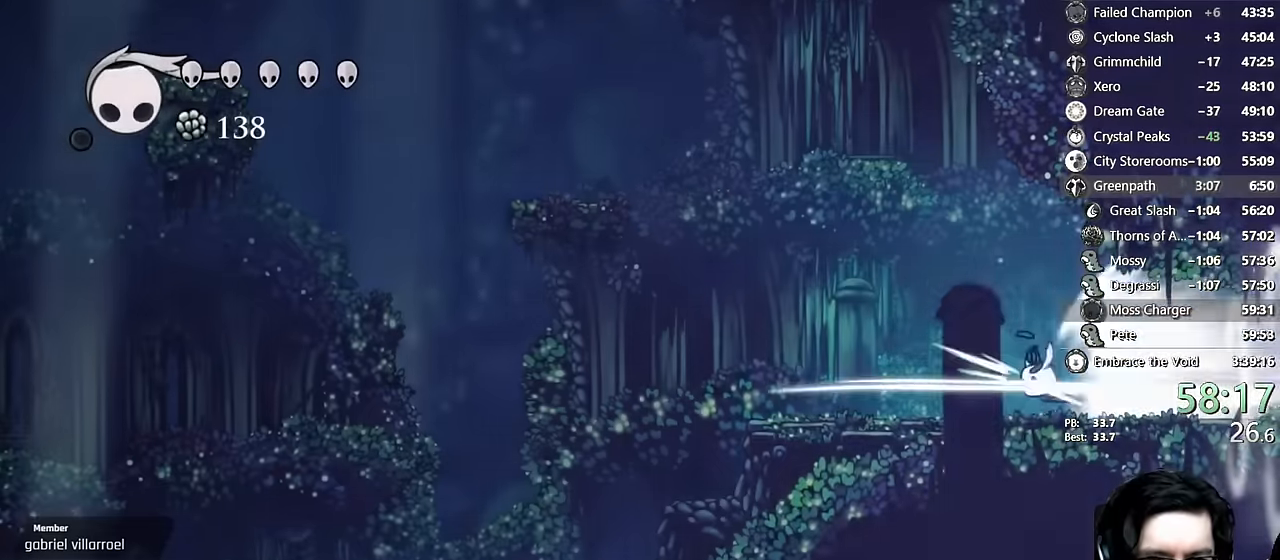
{"dt_ms": 500, "buttons": [], "left_stick": "center", "right_stick": "center", "events": []}
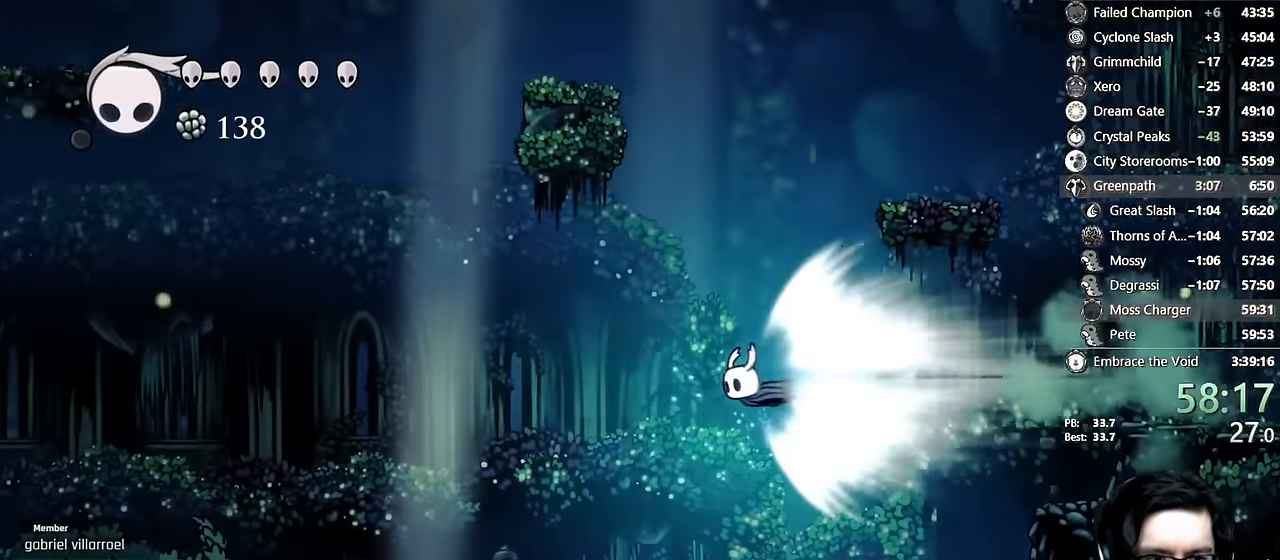
{"dt_ms": 500, "buttons": [], "left_stick": "center", "right_stick": "center", "events": [[300, "A", "down"], [500, "A", "up"]]}
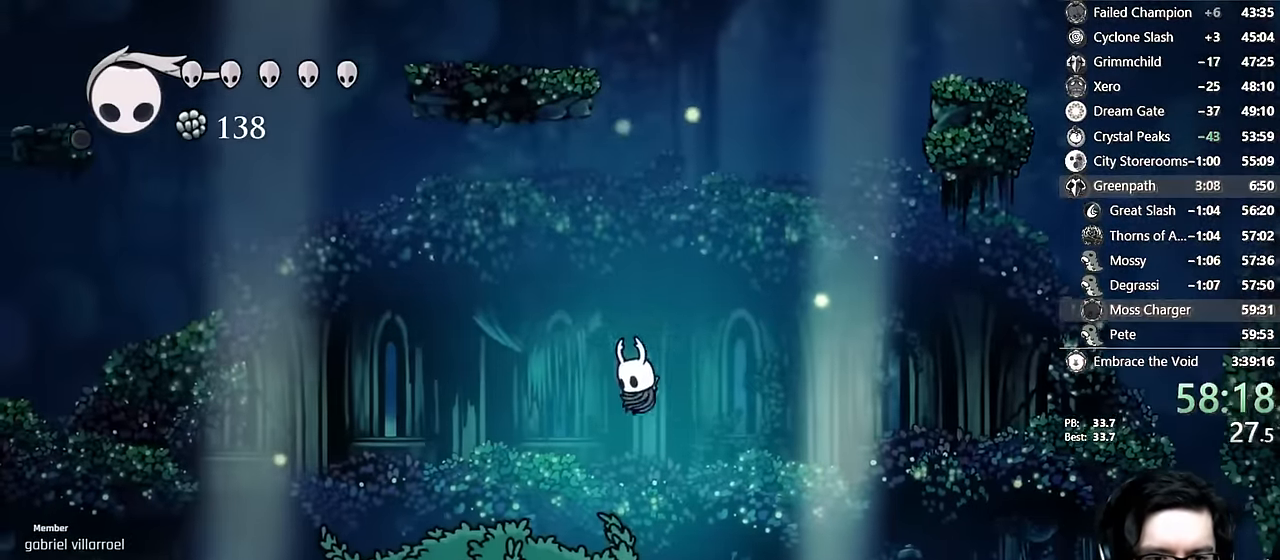
{"dt_ms": 500, "buttons": ["DPAD_LEFT"], "left_stick": "center", "right_stick": "center"}
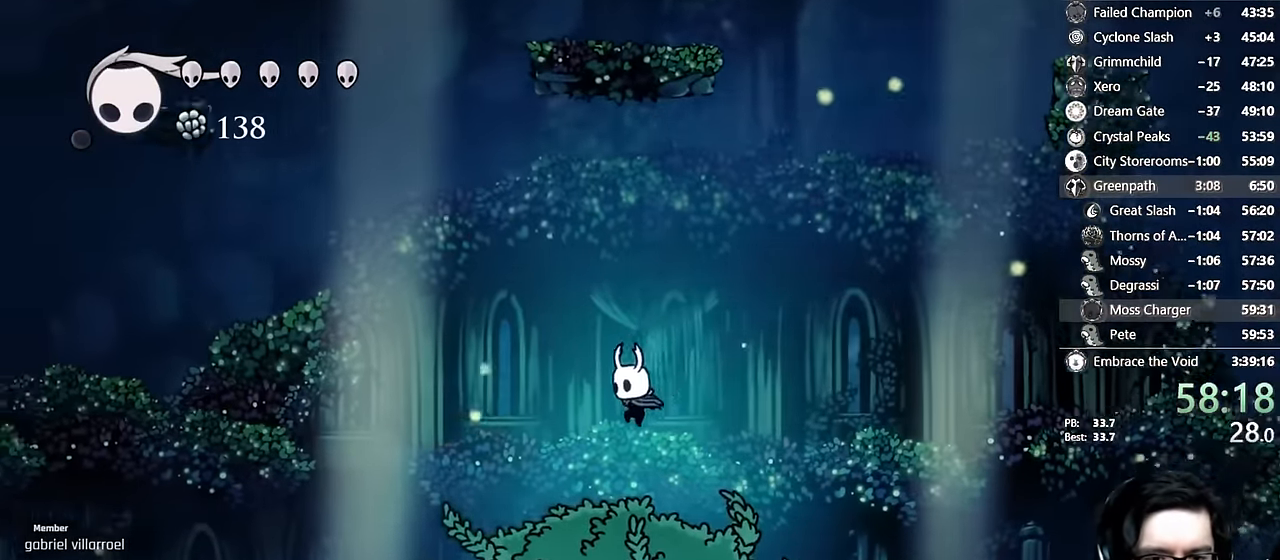
{"dt_ms": 500, "buttons": ["DPAD_RIGHT"], "left_stick": "center", "right_stick": "center", "events": [[216, "DPAD_LEFT", "up"], [216, "X", "down"], [333, "DPAD_RIGHT", "down"], [483, "X", "up"]]}
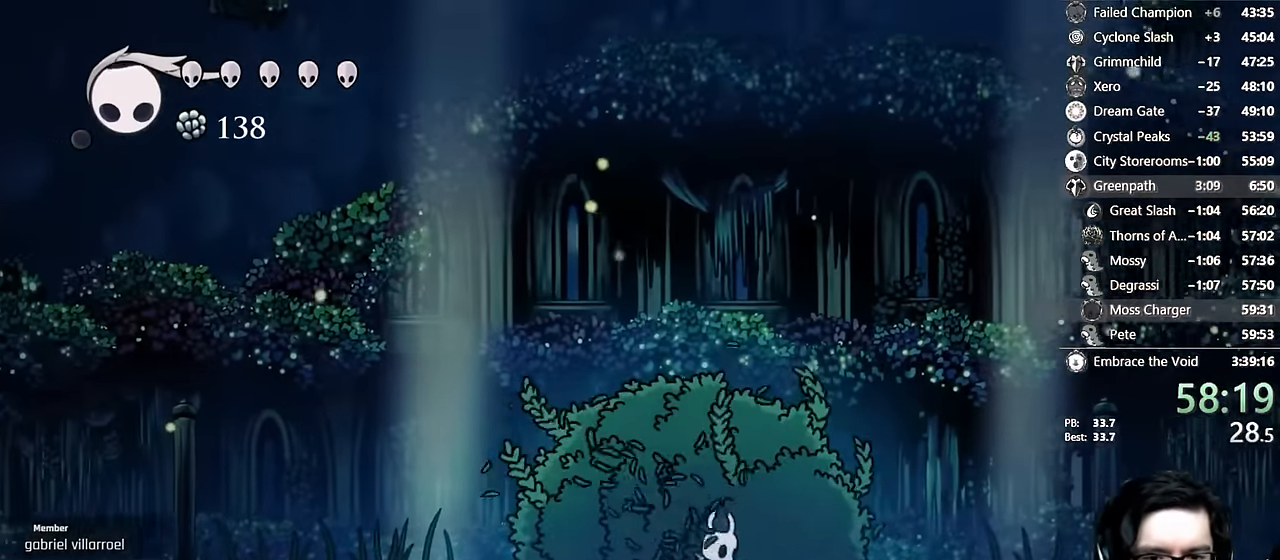
{"dt_ms": 500, "buttons": ["R2", "DPAD_RIGHT"], "left_stick": "center", "right_stick": "center", "events": [[100, "DPAD_RIGHT", "up"], [216, "DPAD_RIGHT", "down"], [266, "R2", "down"]]}
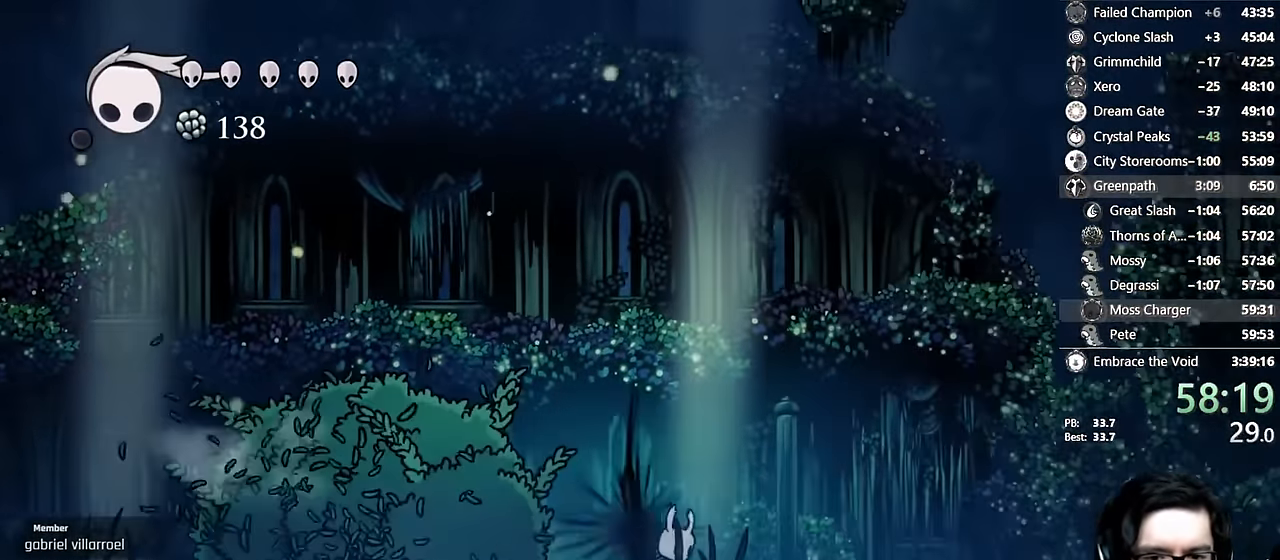
{"dt_ms": 500, "buttons": ["DPAD_RIGHT"], "left_stick": "center", "right_stick": "center", "events": [[16, "R2", "up"], [50, "DPAD_RIGHT", "up"], [350, "DPAD_RIGHT", "down"]]}
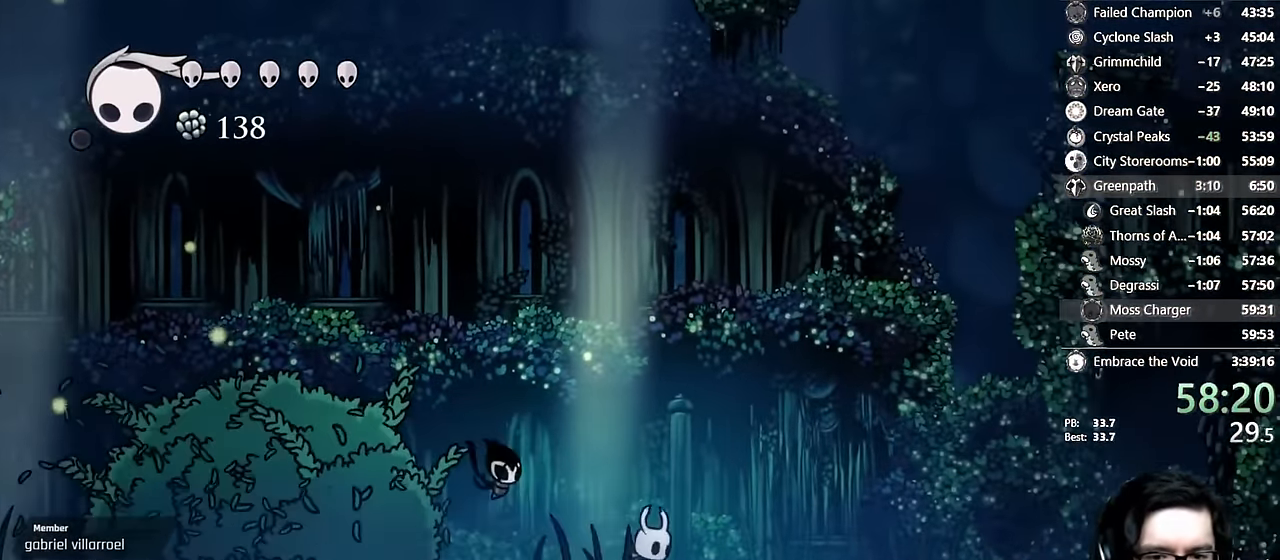
{"dt_ms": 500, "buttons": [], "left_stick": "center", "right_stick": "center", "events": [[133, "DPAD_RIGHT", "up"], [183, "DPAD_LEFT", "down"], [266, "DPAD_LEFT", "up"]]}
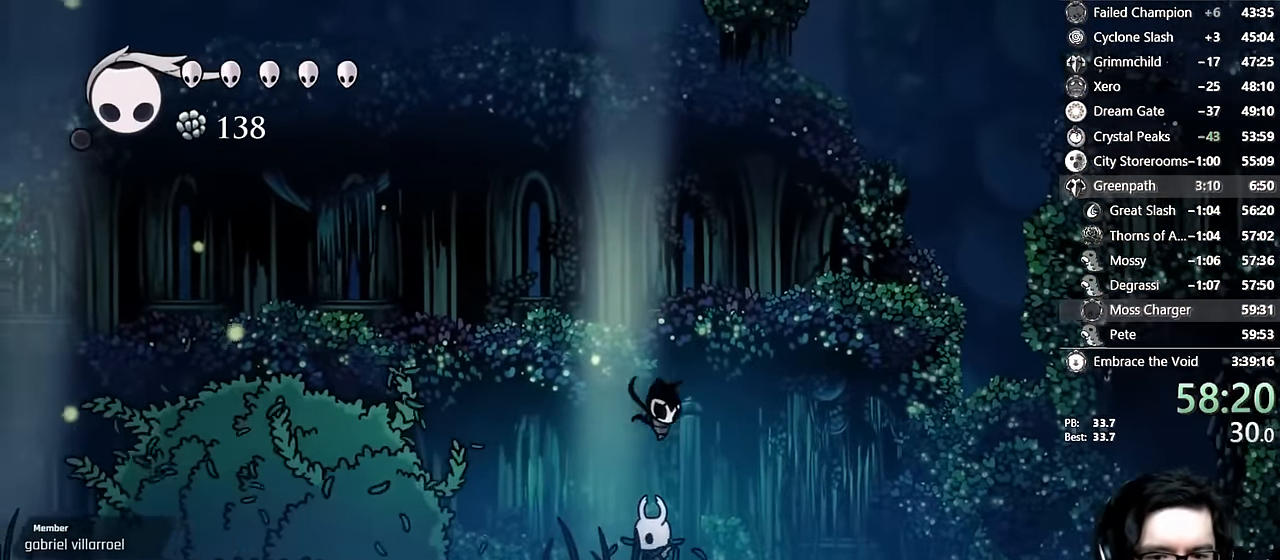
{"dt_ms": 500, "buttons": [], "left_stick": "center", "right_stick": "center", "events": [[33, "DPAD_RIGHT", "down"], [233, "DPAD_RIGHT", "up"], [250, "DPAD_LEFT", "down"], [316, "DPAD_LEFT", "up"]]}
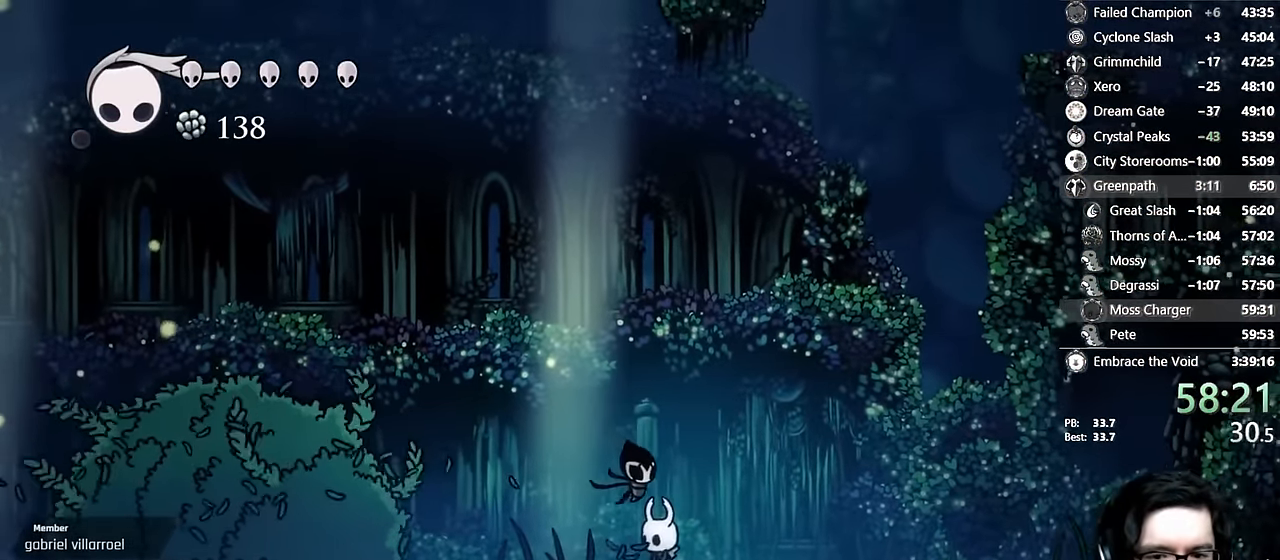
{"dt_ms": 500, "buttons": [], "left_stick": "center", "right_stick": "center", "events": []}
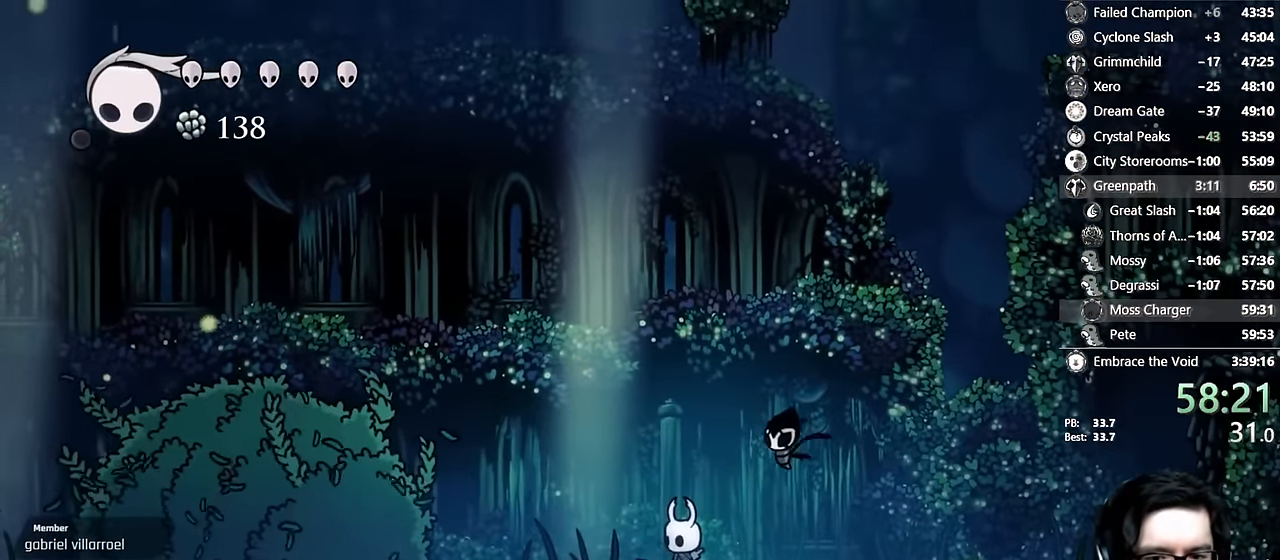
{"dt_ms": 500, "buttons": [], "left_stick": "center", "right_stick": "center", "events": []}
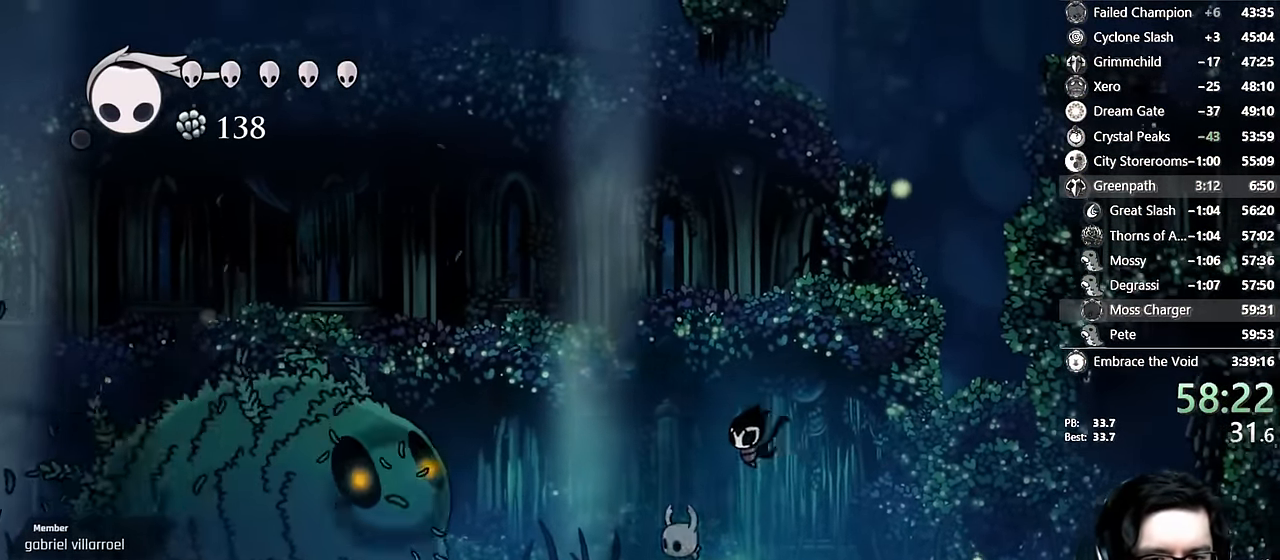
{"dt_ms": 500, "buttons": [], "left_stick": "center", "right_stick": "center", "events": []}
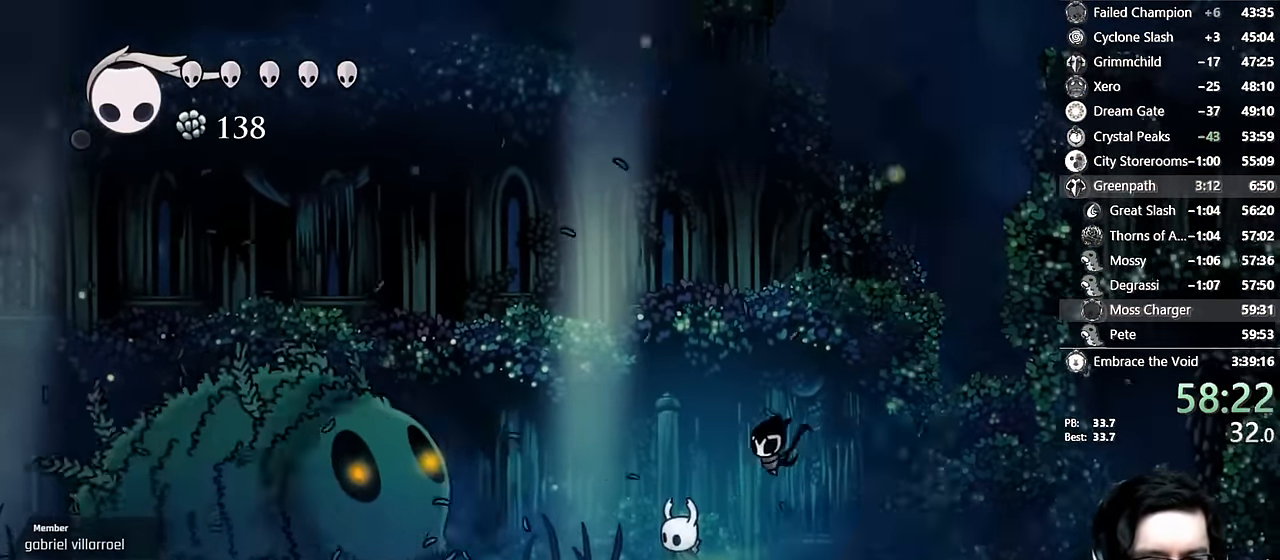
{"dt_ms": 500, "buttons": [], "left_stick": "center", "right_stick": "center", "events": [[116, "Y", "down"], [183, "Y", "up"], [250, "Y", "down"], [283, "Y", "up"], [350, "Y", "down"], [383, "Y", "up"], [450, "Y", "down"], [483, "Y", "up"]]}
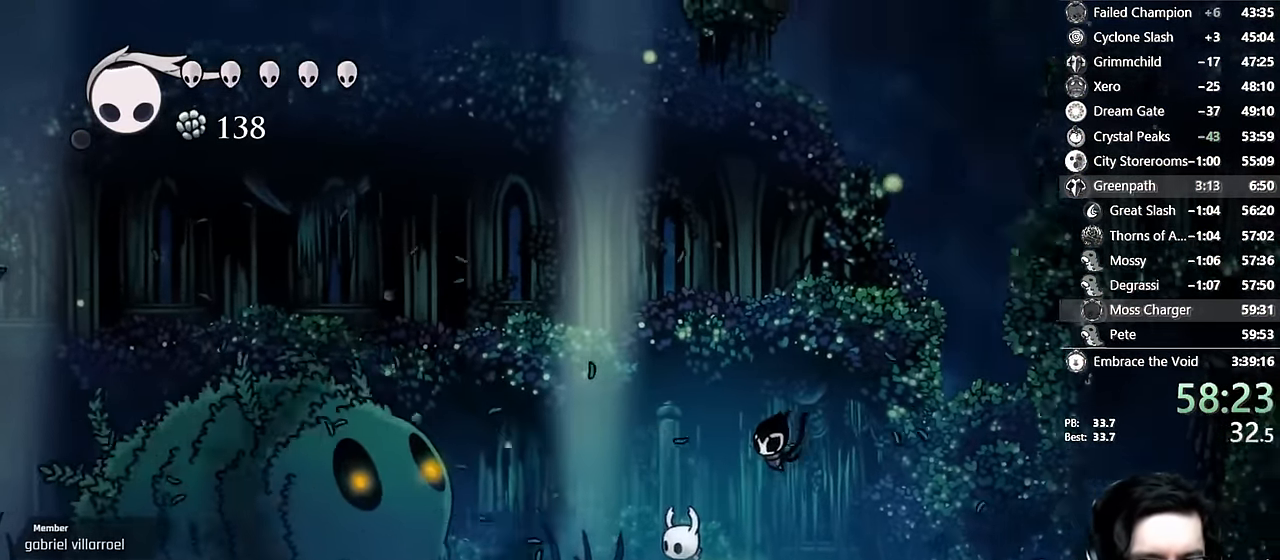
{"dt_ms": 500, "buttons": [], "left_stick": "center", "right_stick": "center", "events": [[50, "Y", "down"], [83, "Y", "up"], [133, "Y", "down"], [166, "Y", "up"], [233, "Y", "down"], [266, "Y", "up"], [333, "Y", "down"], [350, "Y", "up"], [416, "Y", "down"], [450, "Y", "up"]]}
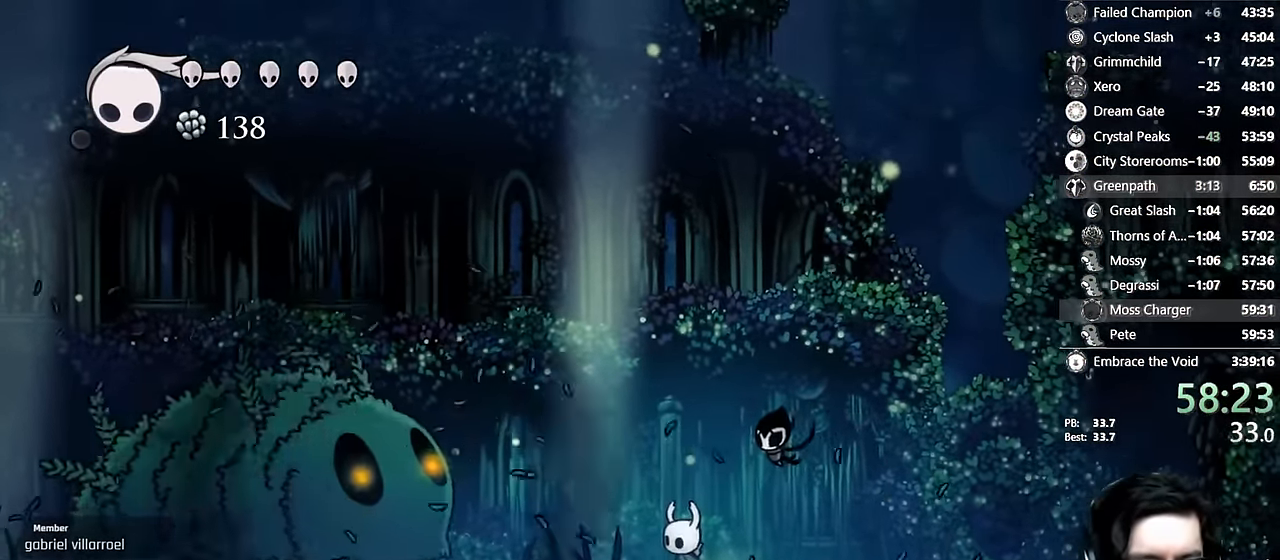
{"dt_ms": 500, "buttons": [], "left_stick": "center", "right_stick": "center"}
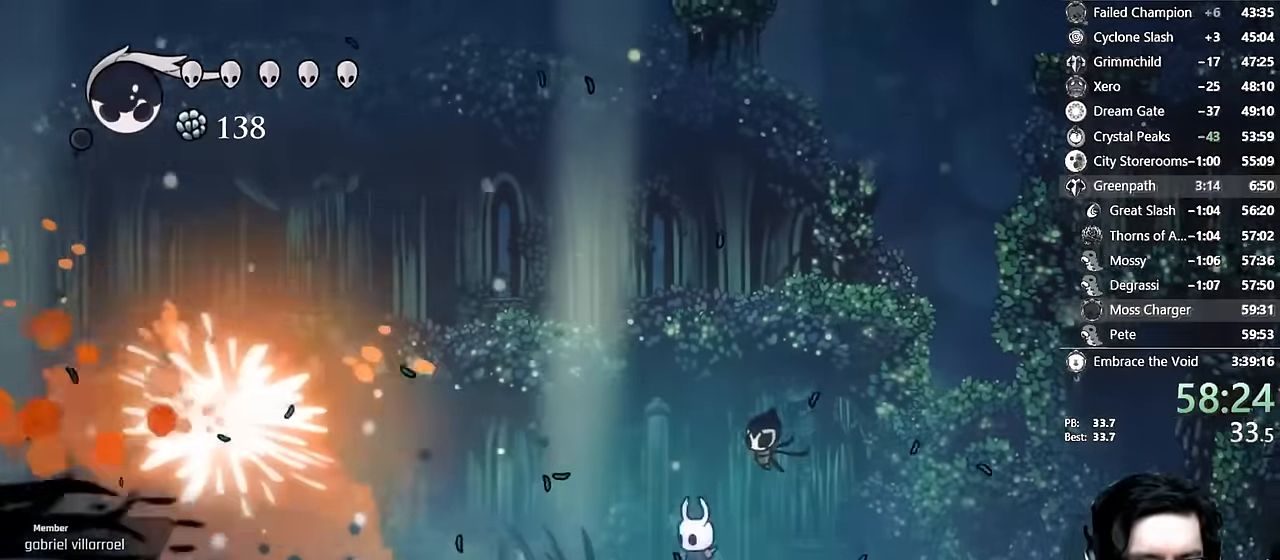
{"dt_ms": 1000, "buttons": ["R2", "DPAD_RIGHT"], "left_stick": "center", "right_stick": "center"}
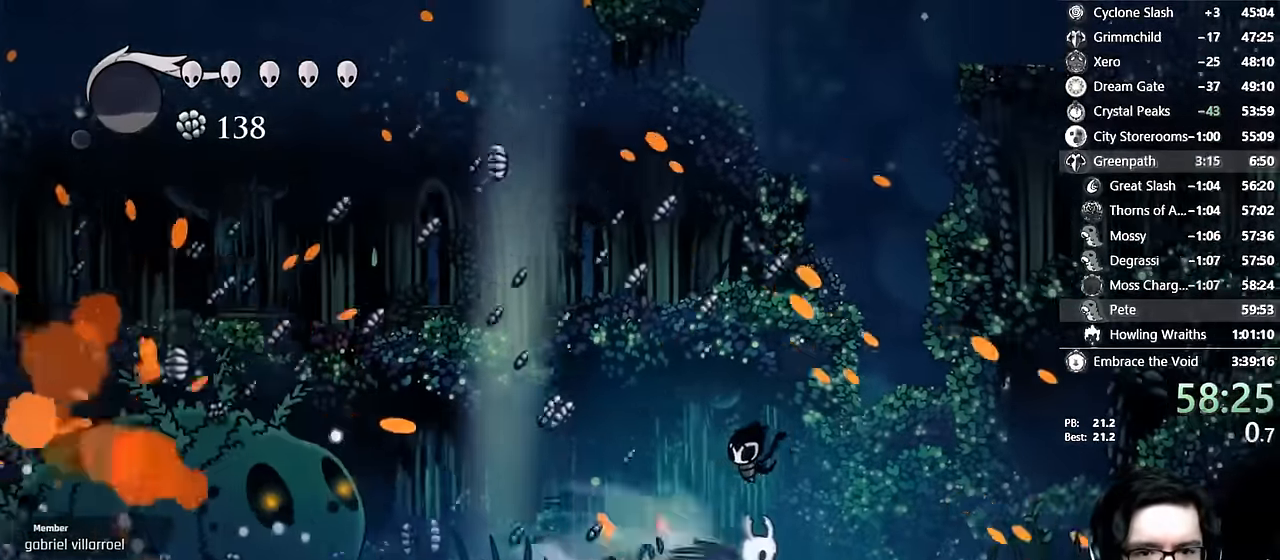
{"dt_ms": 500, "buttons": ["DPAD_RIGHT"], "left_stick": "center", "right_stick": "center", "events": [[250, "R2", "up"]]}
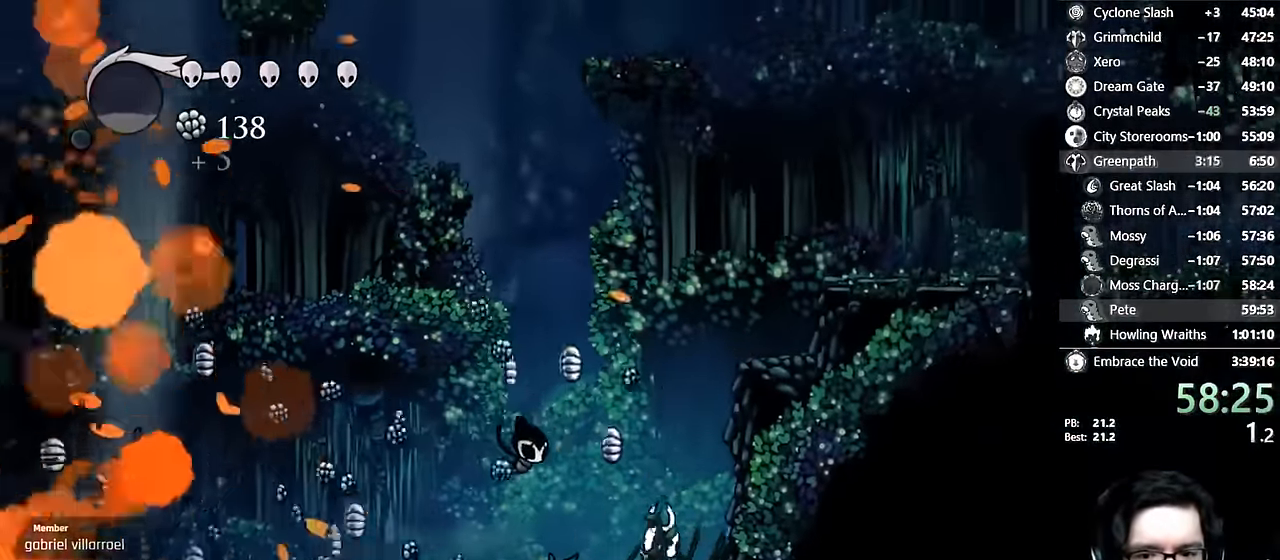
{"dt_ms": 500, "buttons": ["L2", "DPAD_LEFT"], "left_stick": "center", "right_stick": "center", "events": [[283, "DPAD_RIGHT", "up"], [300, "DPAD_LEFT", "down"], [333, "L2", "down"]]}
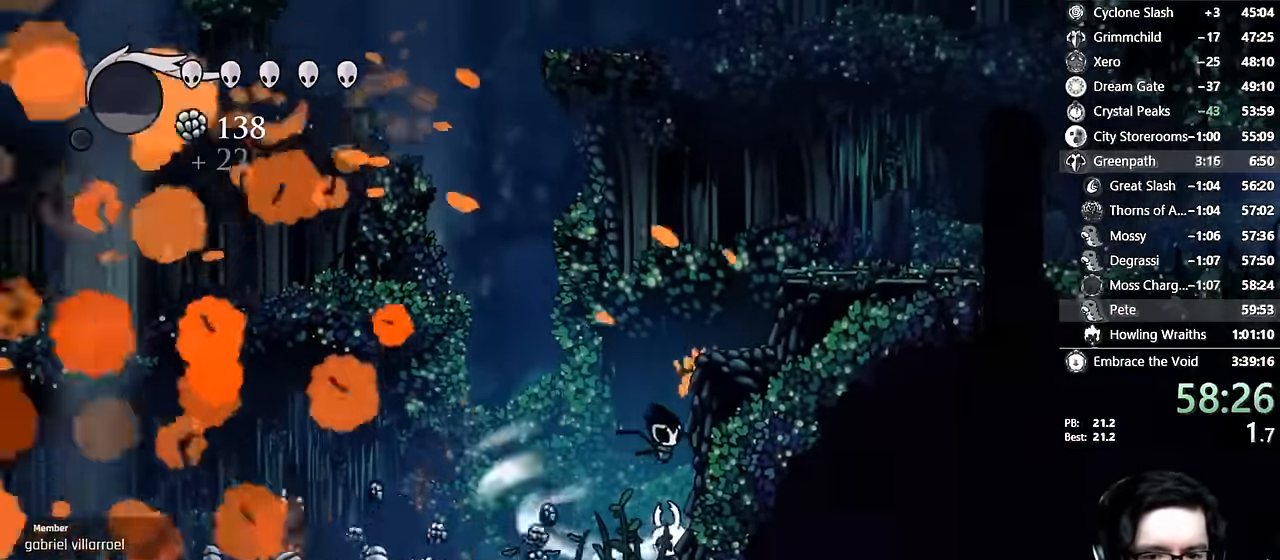
{"dt_ms": 500, "buttons": ["L2", "DPAD_LEFT"], "left_stick": "center", "right_stick": "center", "events": []}